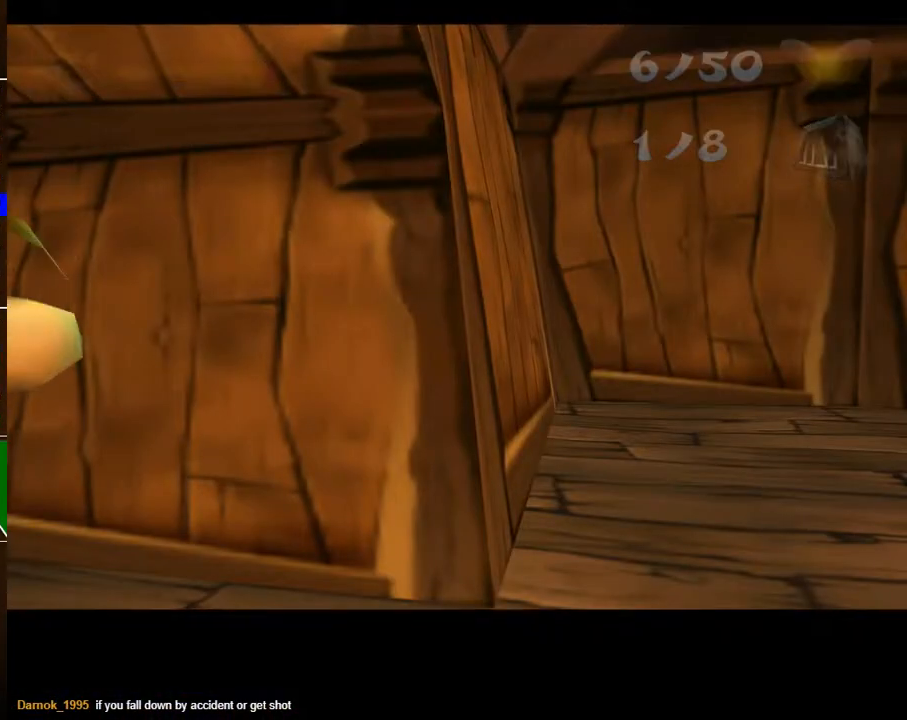
Gameplay with a controller (Xbox layout); each line is a JSON object with the inputs held at the frame after it. "events" lists button and stick changes between this image and that frame as [ms after this image, input, new state], when the widget could be followed in between.
{"buttons": ["Y"], "left_stick": "up", "right_stick": "center", "events": [[83, "Y", "up"], [150, "Y", "down"], [233, "Y", "up"], [300, "left_stick", "up"], [317, "Y", "down"], [383, "Y", "up"], [450, "Y", "down"]]}
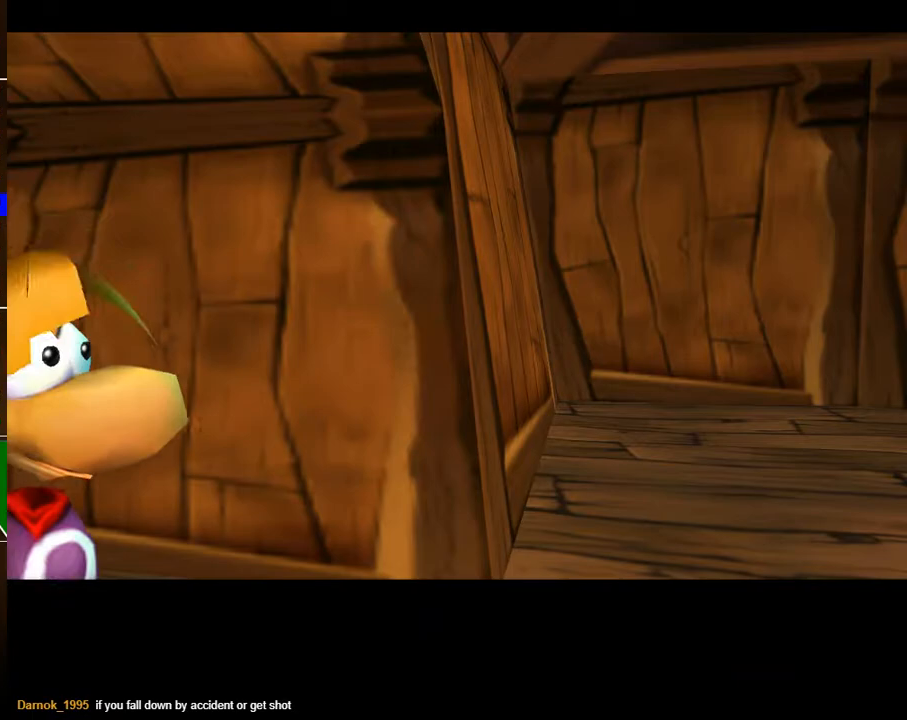
{"buttons": [], "left_stick": "center", "right_stick": "center", "events": [[33, "Y", "up"], [100, "Y", "down"], [183, "Y", "up"], [300, "Y", "down"], [300, "left_stick", "center"], [417, "Y", "up"]]}
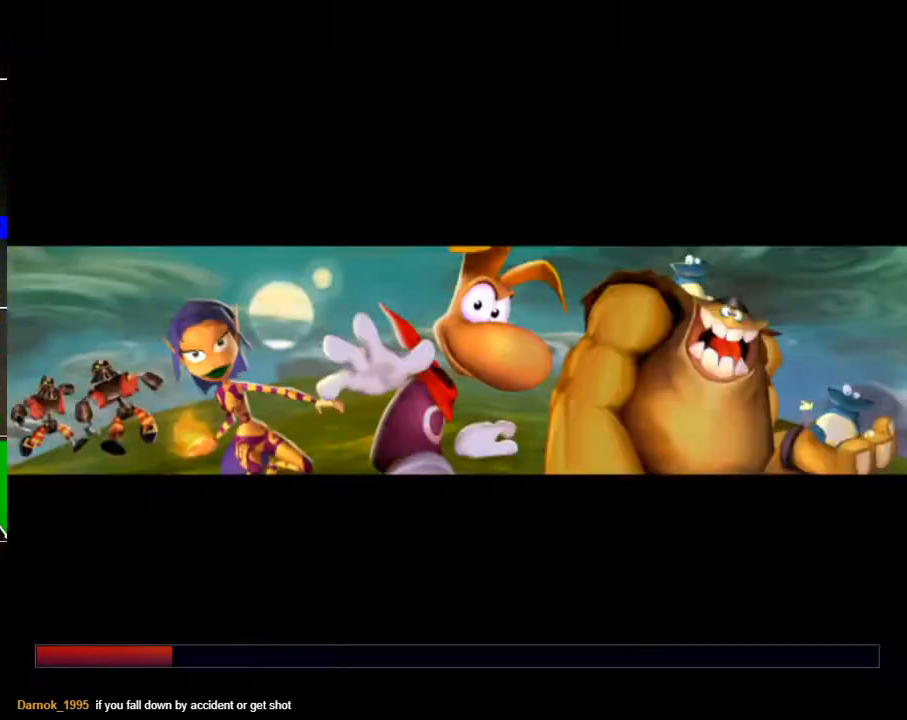
{"buttons": [], "left_stick": "center", "right_stick": "center", "events": []}
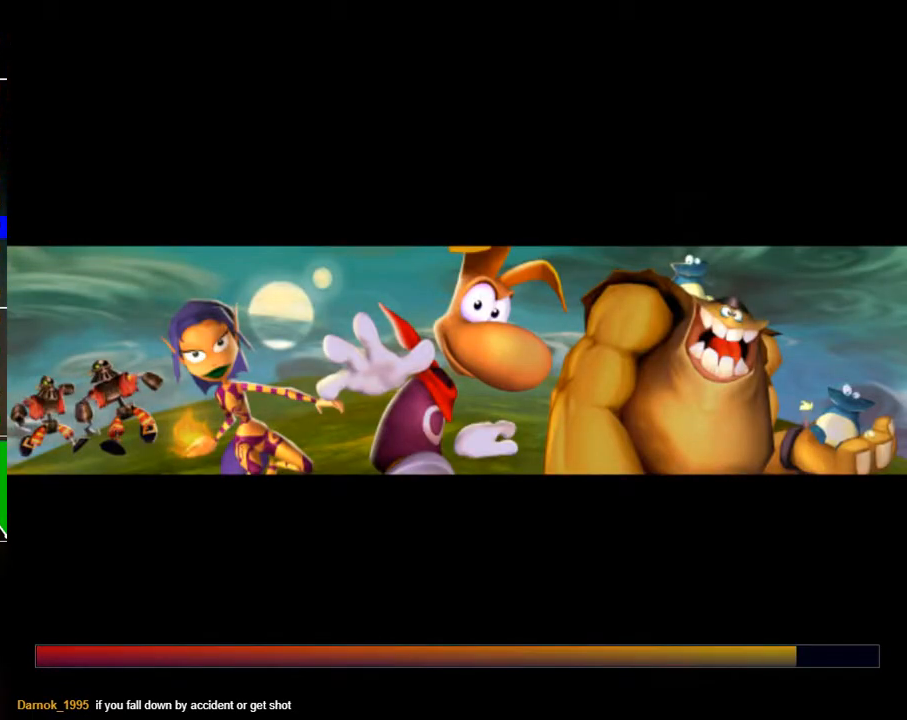
{"buttons": [], "left_stick": "center", "right_stick": "center", "events": []}
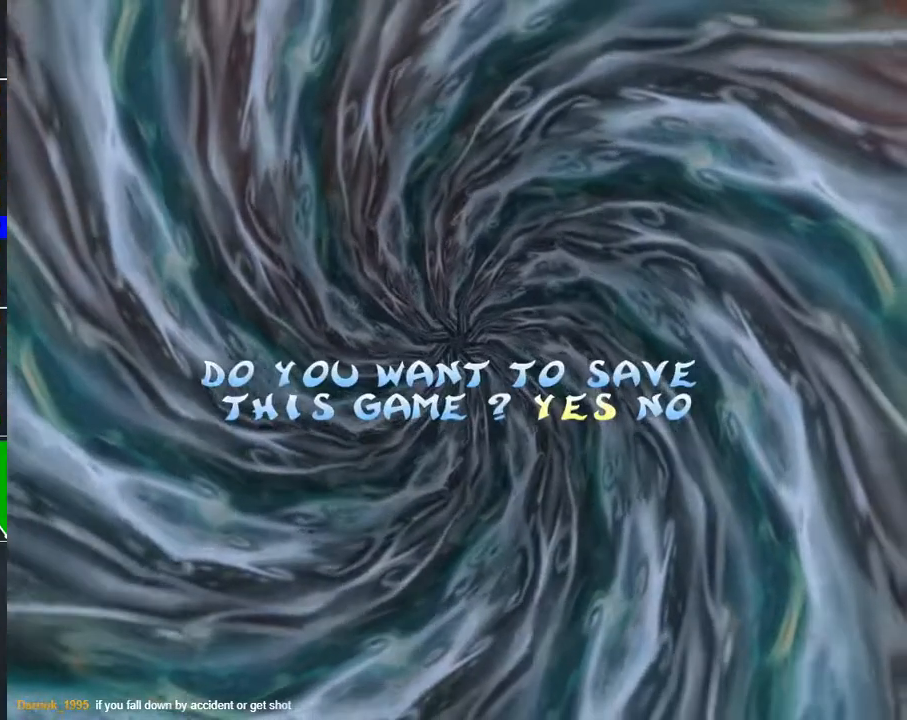
{"buttons": ["A"], "left_stick": "down", "right_stick": "center", "events": [[83, "left_stick", "down"], [450, "A", "down"]]}
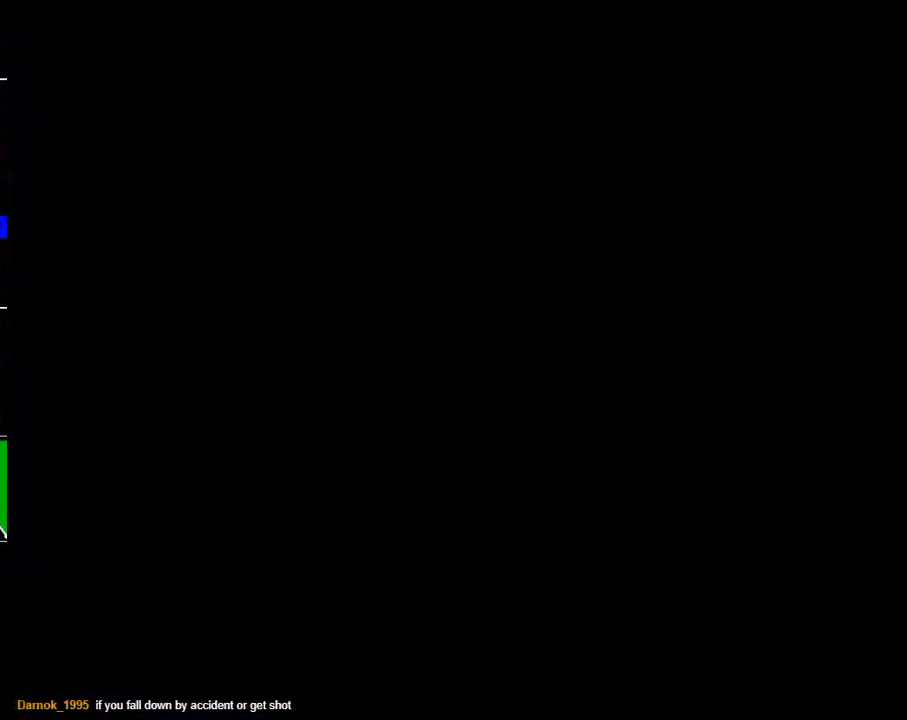
{"buttons": [], "left_stick": "up", "right_stick": "center", "events": [[50, "A", "up"], [233, "left_stick", "center"], [283, "left_stick", "up"]]}
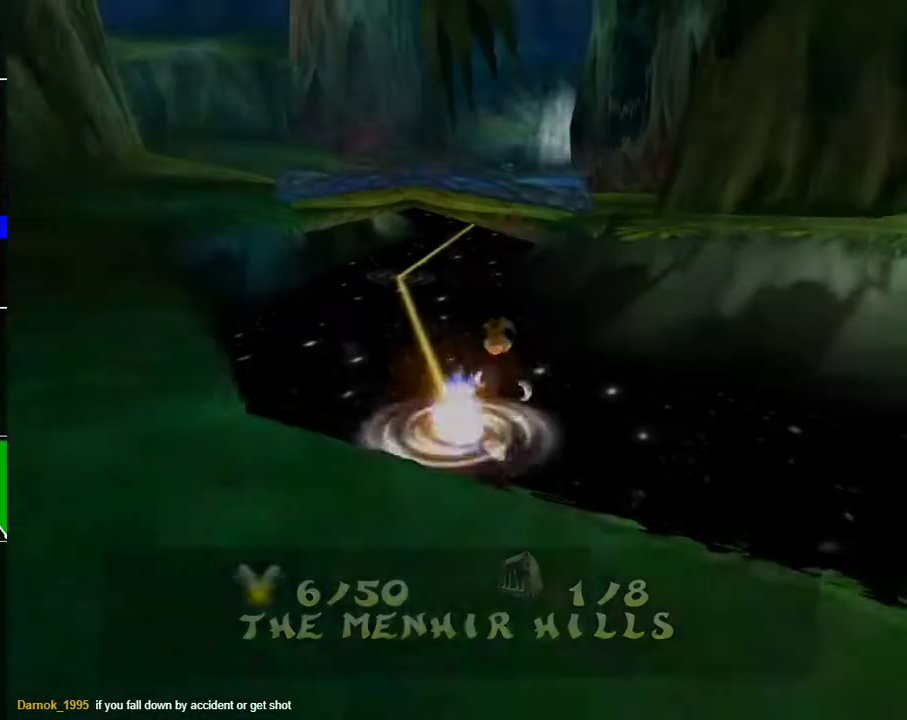
{"buttons": [], "left_stick": "up", "right_stick": "center", "events": []}
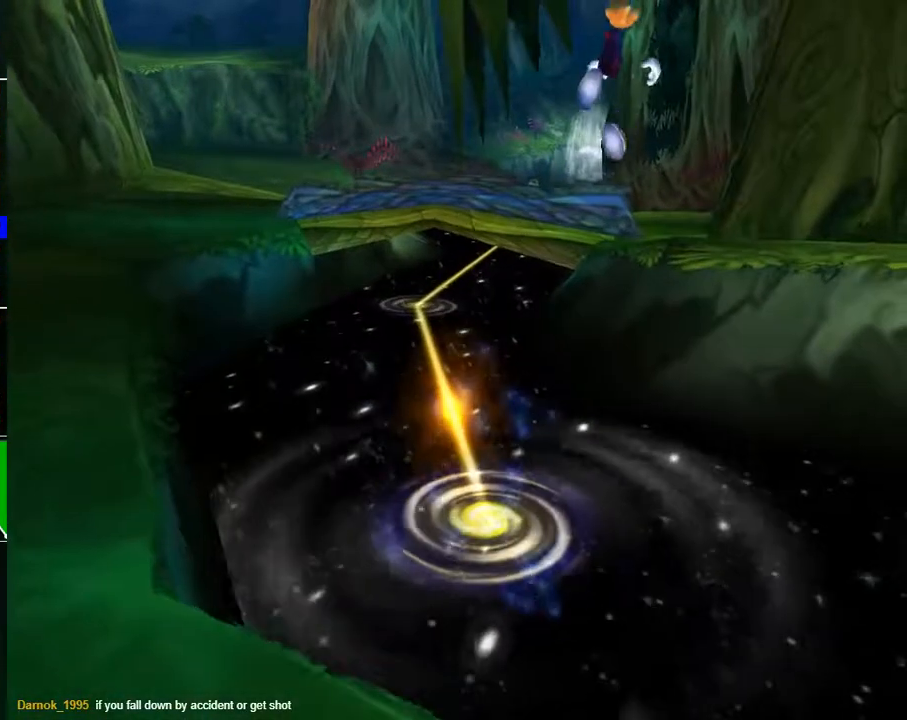
{"buttons": [], "left_stick": "up", "right_stick": "center", "events": []}
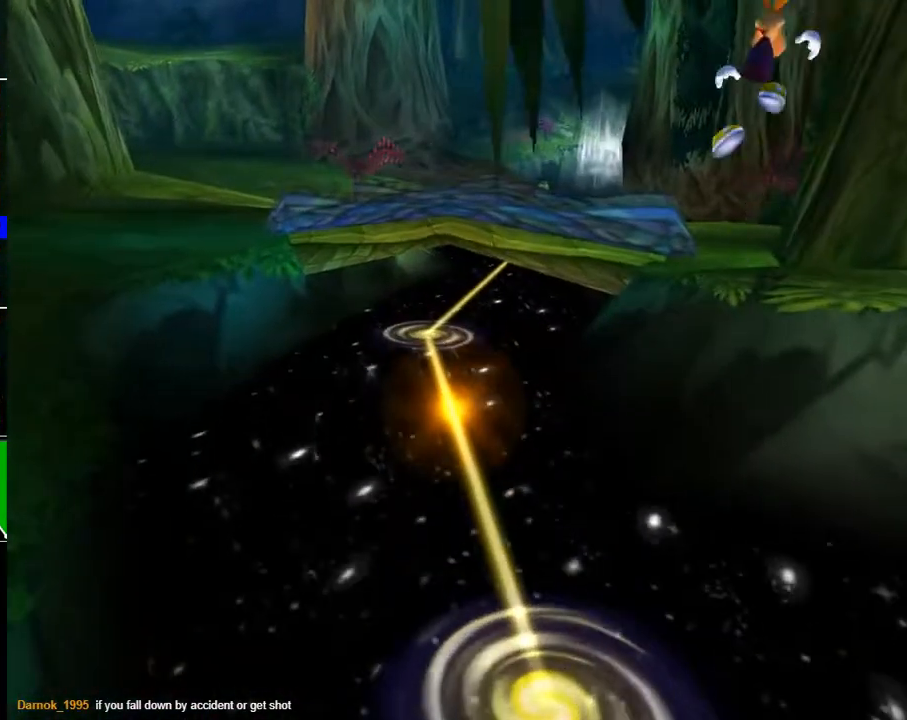
{"buttons": [], "left_stick": "up", "right_stick": "center", "events": []}
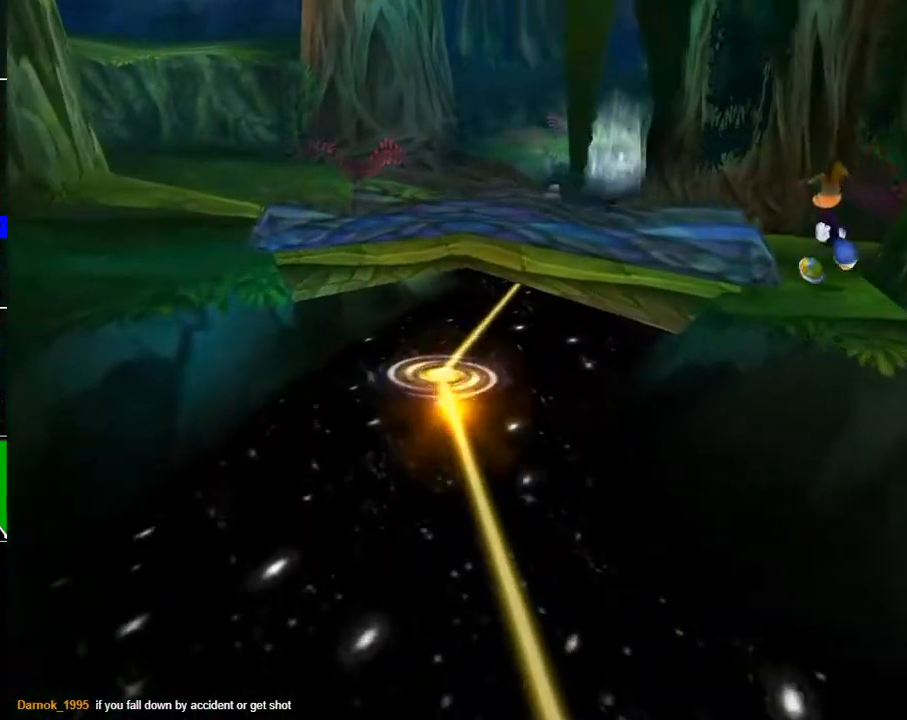
{"buttons": ["START"], "left_stick": "up", "right_stick": "center", "events": [[500, "START", "down"]]}
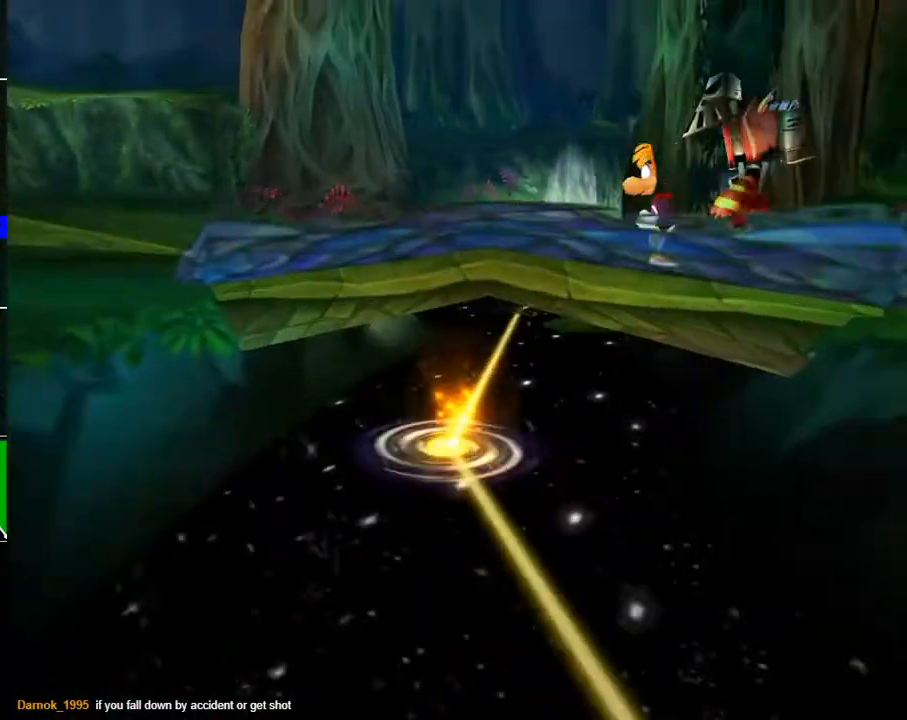
{"buttons": [], "left_stick": "center", "right_stick": "center", "events": [[33, "left_stick", "center"], [117, "START", "up"]]}
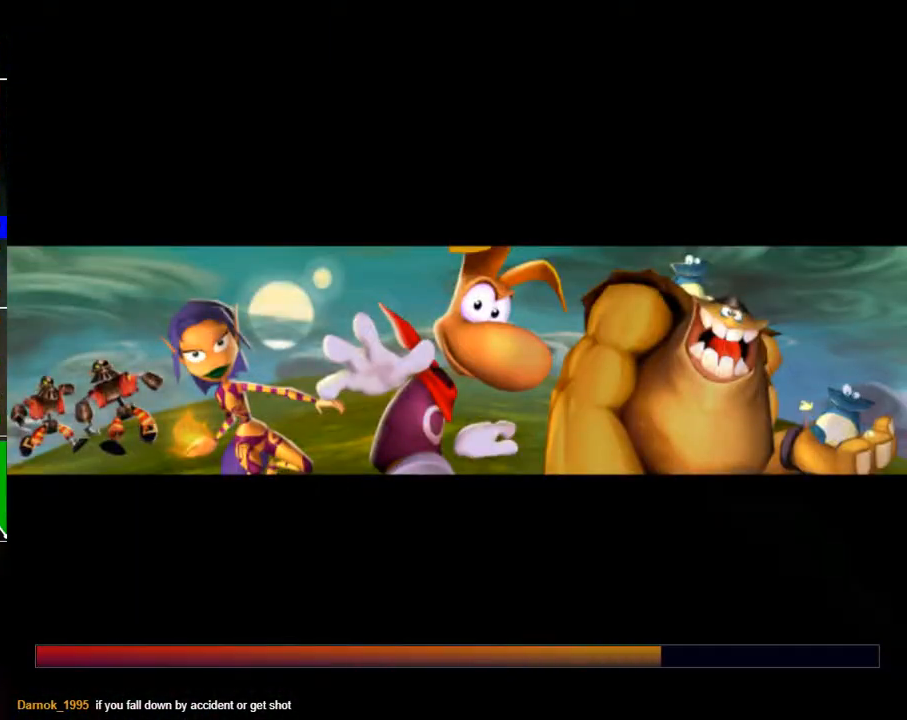
{"buttons": ["START"], "left_stick": "center", "right_stick": "center", "events": [[433, "START", "down"]]}
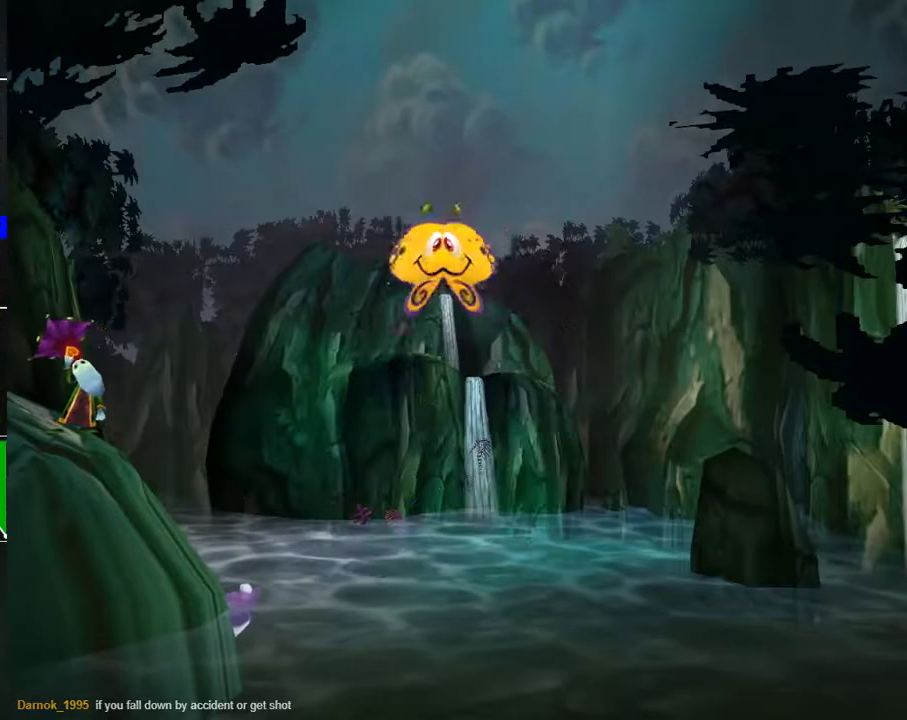
{"buttons": [], "left_stick": "up", "right_stick": "center", "events": [[33, "START", "up"], [233, "left_stick", "up"]]}
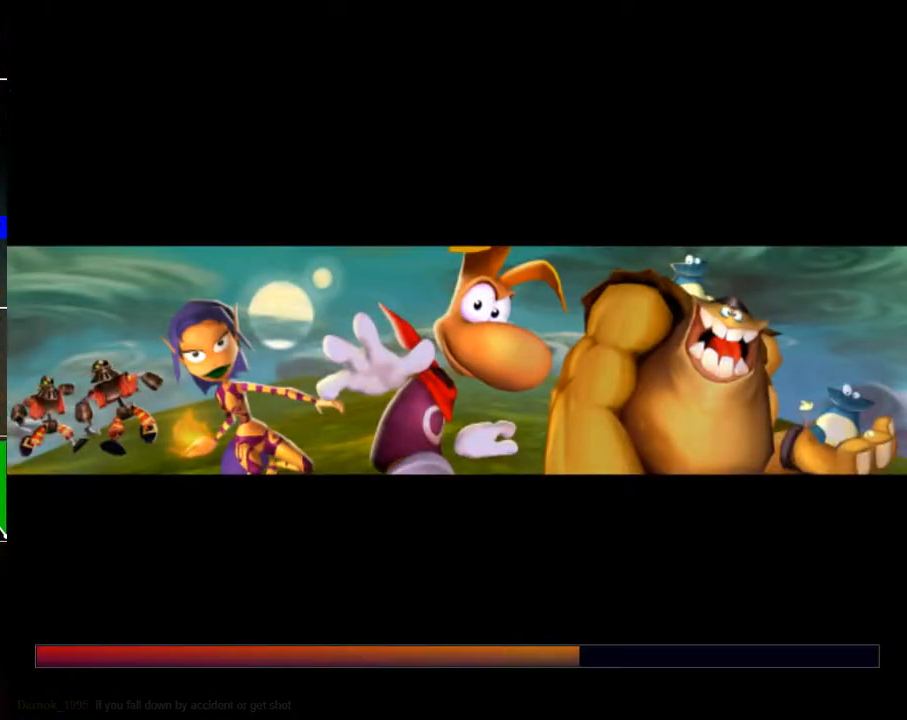
{"buttons": [], "left_stick": "up", "right_stick": "center", "events": []}
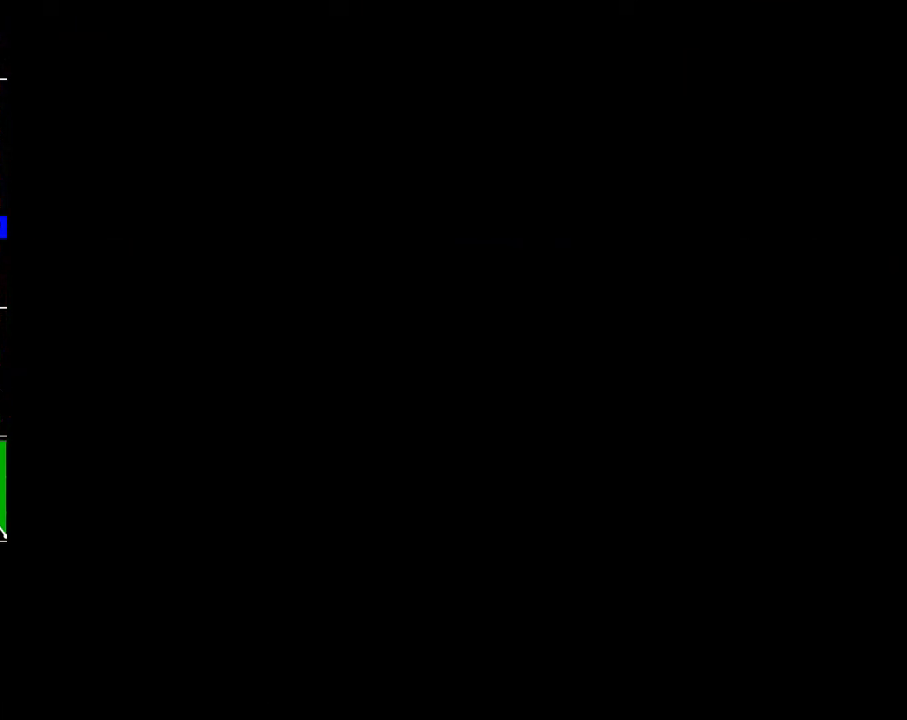
{"buttons": [], "left_stick": "up", "right_stick": "center", "events": []}
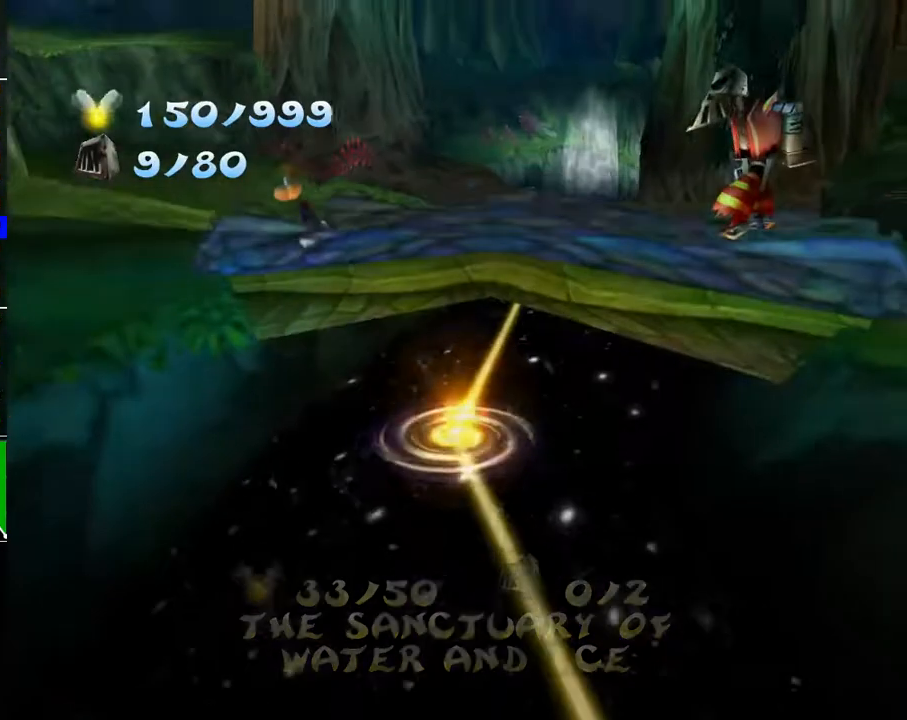
{"buttons": [], "left_stick": "up", "right_stick": "center", "events": []}
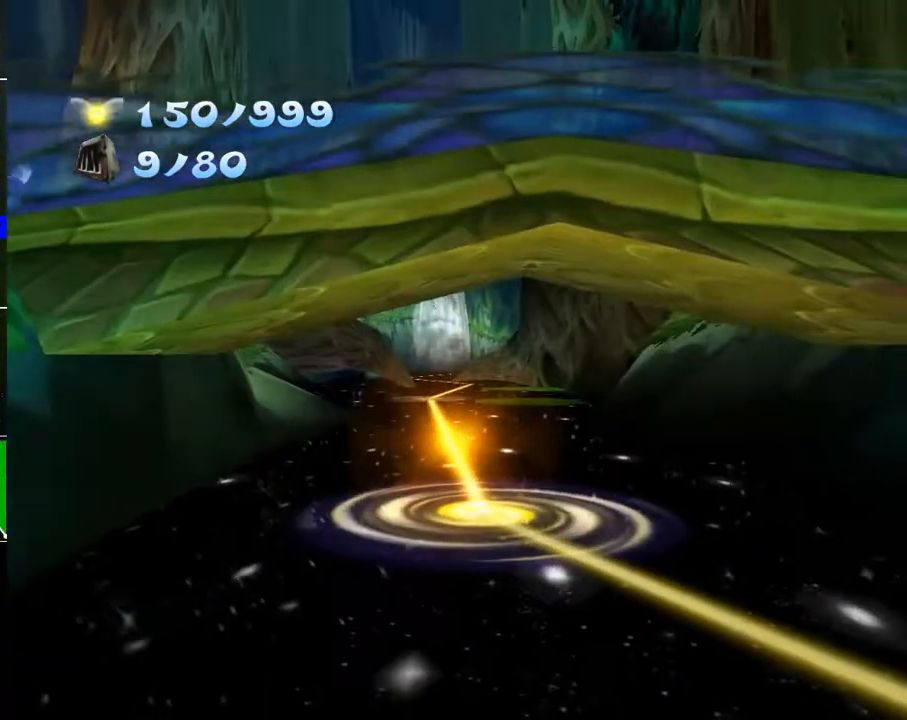
{"buttons": [], "left_stick": "up", "right_stick": "center", "events": []}
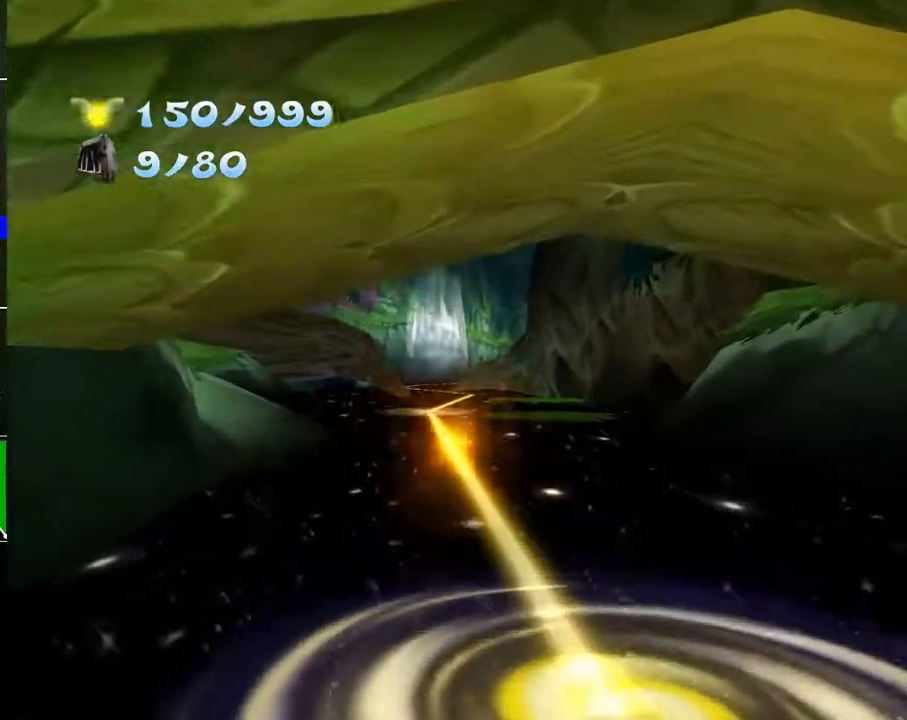
{"buttons": [], "left_stick": "up", "right_stick": "center", "events": []}
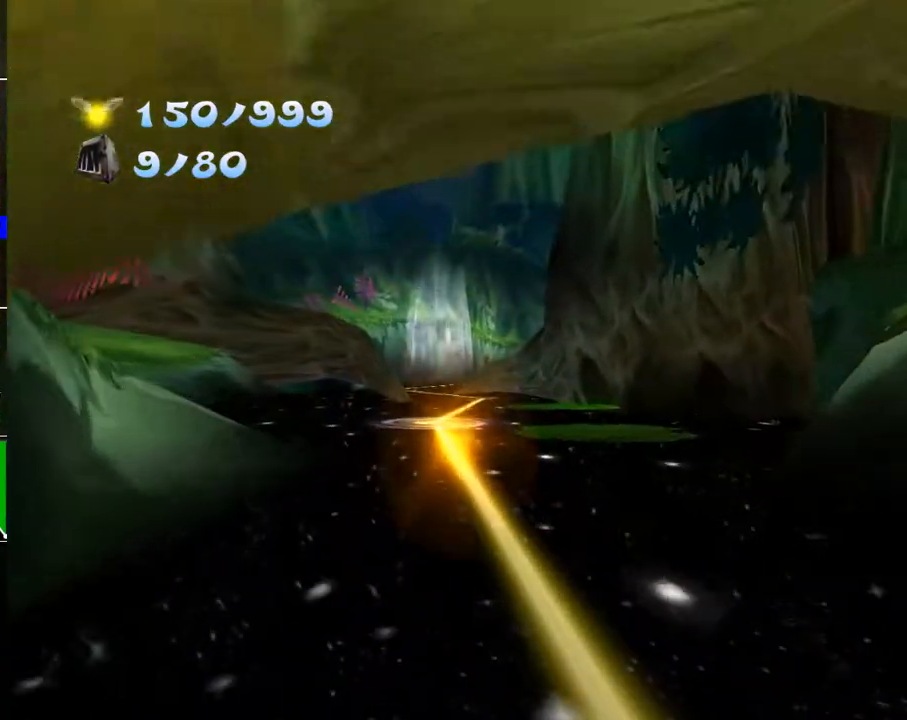
{"buttons": [], "left_stick": "up", "right_stick": "center", "events": []}
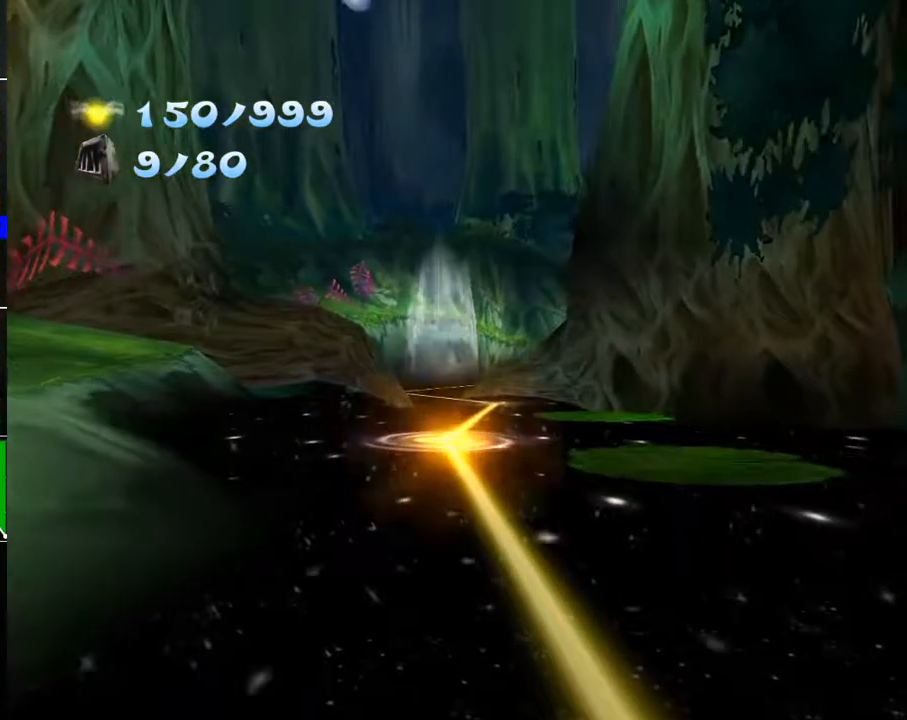
{"buttons": [], "left_stick": "up", "right_stick": "center", "events": []}
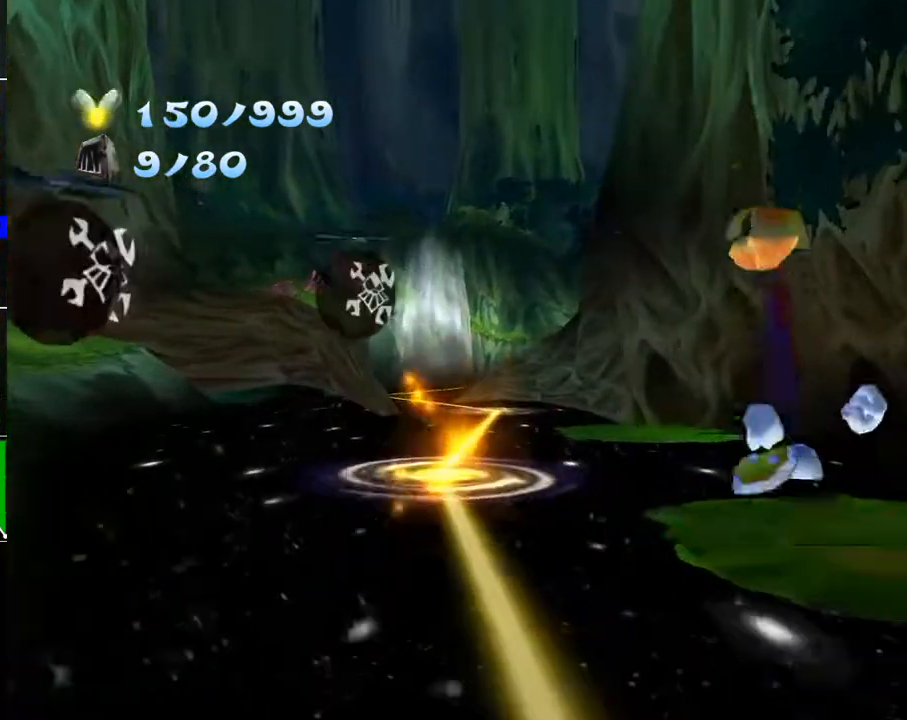
{"buttons": ["A"], "left_stick": "center", "right_stick": "center", "events": [[117, "A", "down"], [167, "left_stick", "center"], [250, "A", "up"], [300, "A", "down"], [383, "A", "up"], [433, "A", "down"]]}
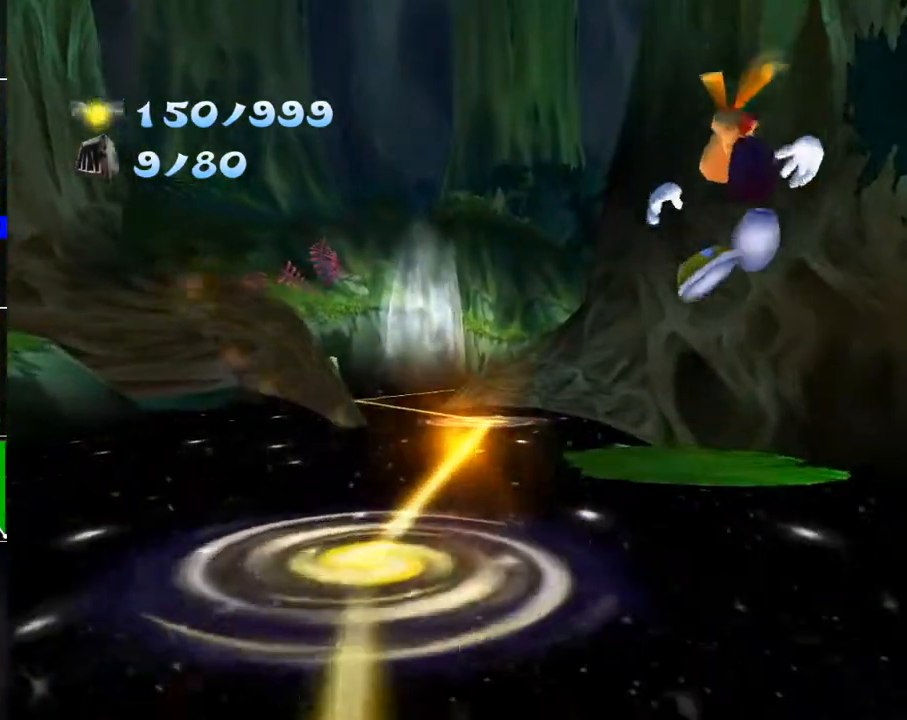
{"buttons": [], "left_stick": "center", "right_stick": "center", "events": [[17, "A", "up"], [100, "A", "down"], [167, "A", "up"], [250, "A", "down"], [350, "A", "up"], [400, "A", "down"], [483, "A", "up"]]}
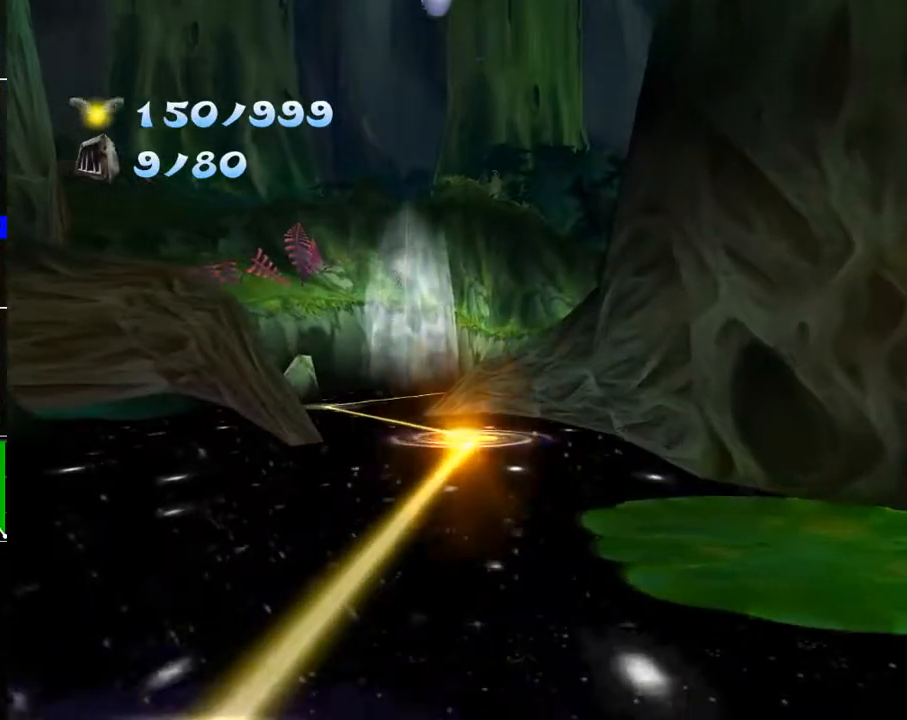
{"buttons": [], "left_stick": "center", "right_stick": "center", "events": [[50, "A", "down"], [133, "A", "up"], [200, "A", "down"], [283, "A", "up"], [383, "A", "down"], [450, "A", "up"]]}
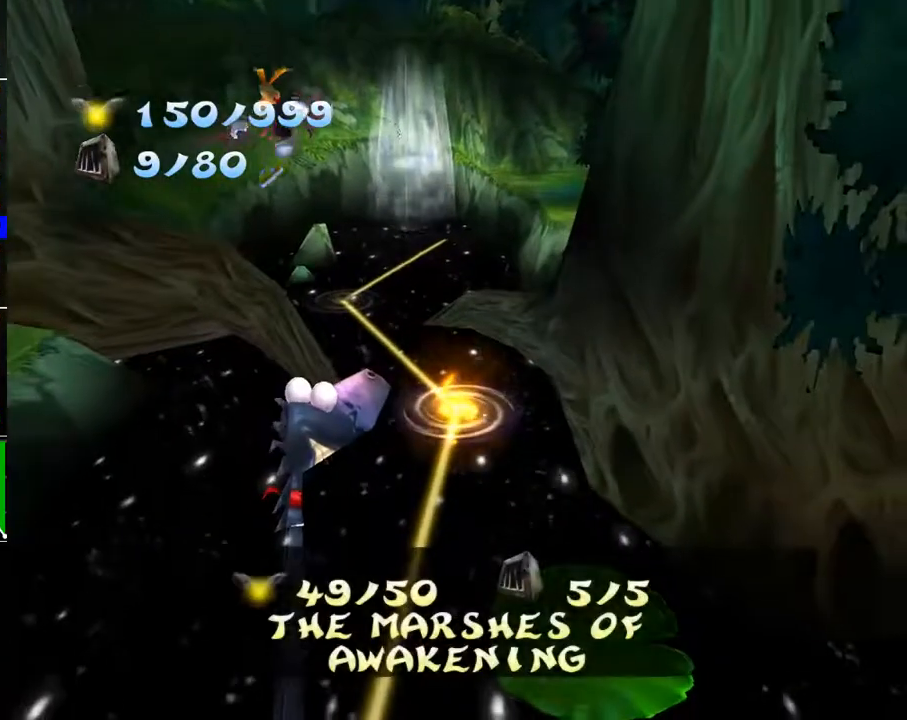
{"buttons": ["A"], "left_stick": "center", "right_stick": "center", "events": [[33, "A", "down"], [100, "A", "up"], [183, "A", "down"], [267, "A", "up"], [333, "A", "down"], [400, "A", "up"], [483, "A", "down"]]}
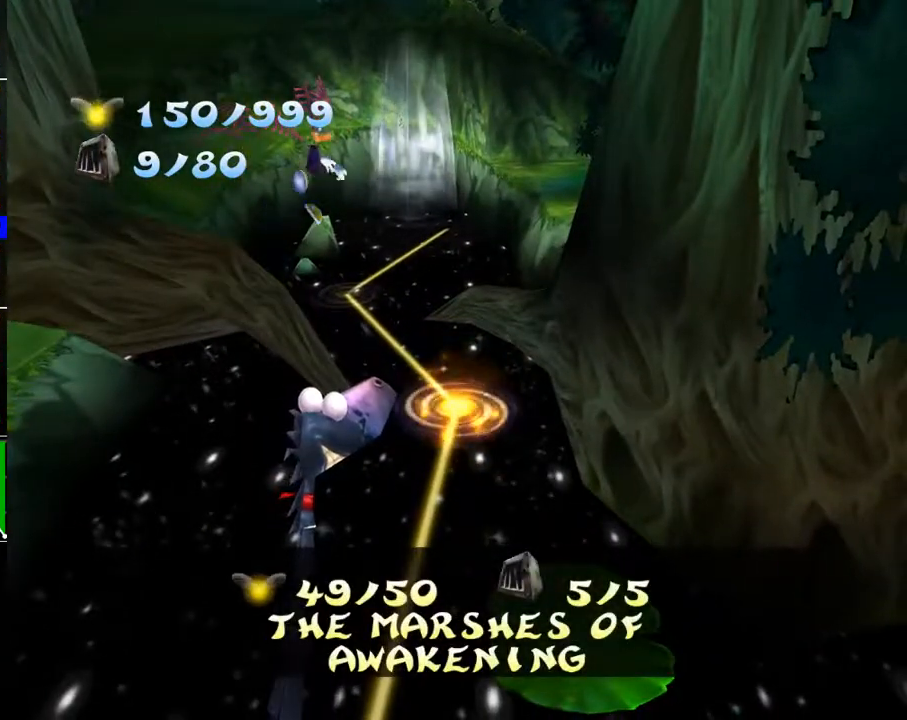
{"buttons": ["A"], "left_stick": "center", "right_stick": "center", "events": [[67, "A", "up"], [150, "A", "down"], [217, "A", "up"], [300, "A", "down"], [383, "A", "up"], [433, "A", "down"]]}
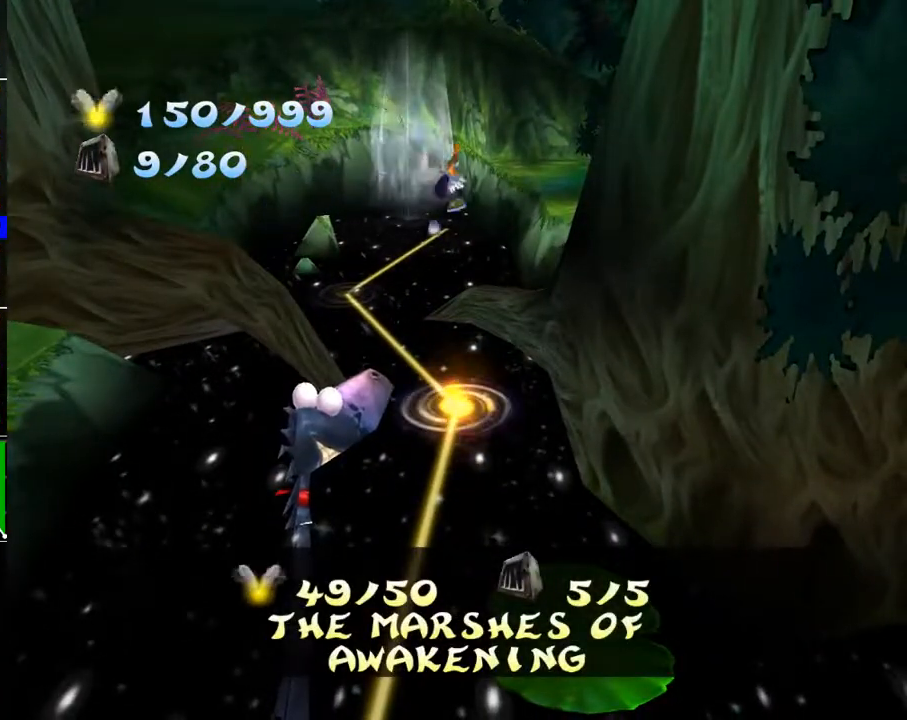
{"buttons": [], "left_stick": "center", "right_stick": "center", "events": [[17, "A", "up"], [83, "A", "down"], [150, "A", "up"], [217, "A", "down"], [317, "A", "up"], [367, "A", "down"], [450, "A", "up"]]}
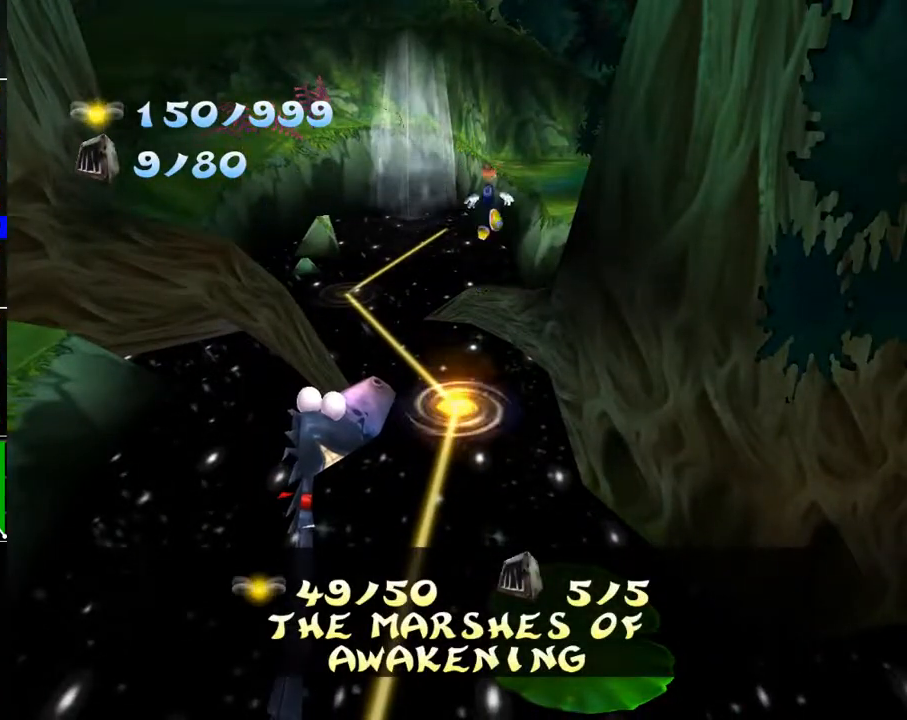
{"buttons": ["A"], "left_stick": "center", "right_stick": "center", "events": [[17, "A", "down"], [100, "A", "up"], [150, "A", "down"], [233, "A", "up"], [300, "A", "down"], [383, "A", "up"], [450, "A", "down"]]}
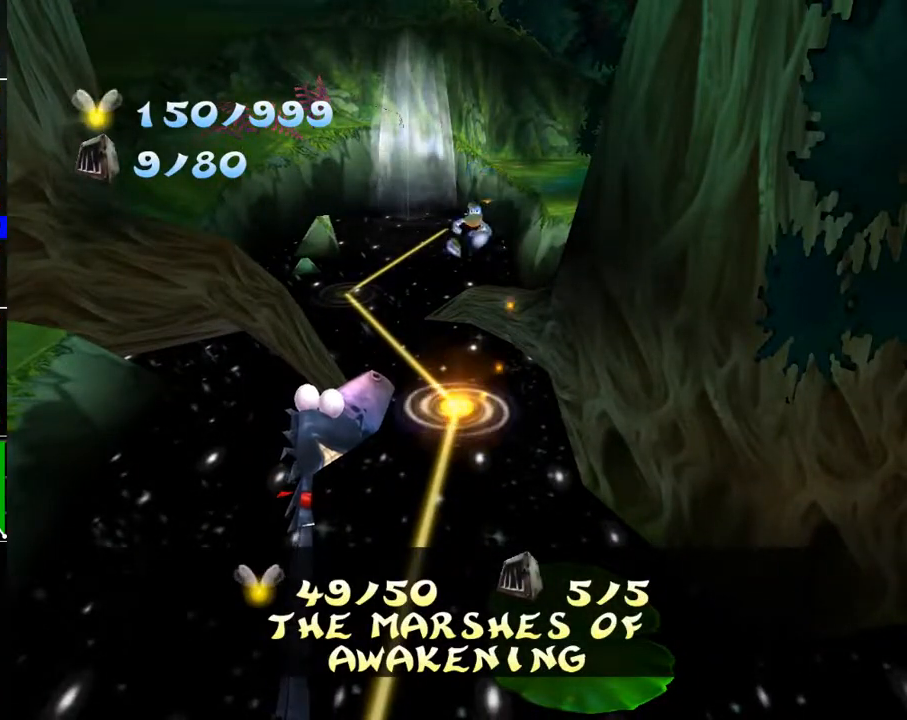
{"buttons": [], "left_stick": "center", "right_stick": "center", "events": [[17, "A", "up"], [117, "A", "down"], [200, "A", "up"], [267, "A", "down"], [333, "A", "up"]]}
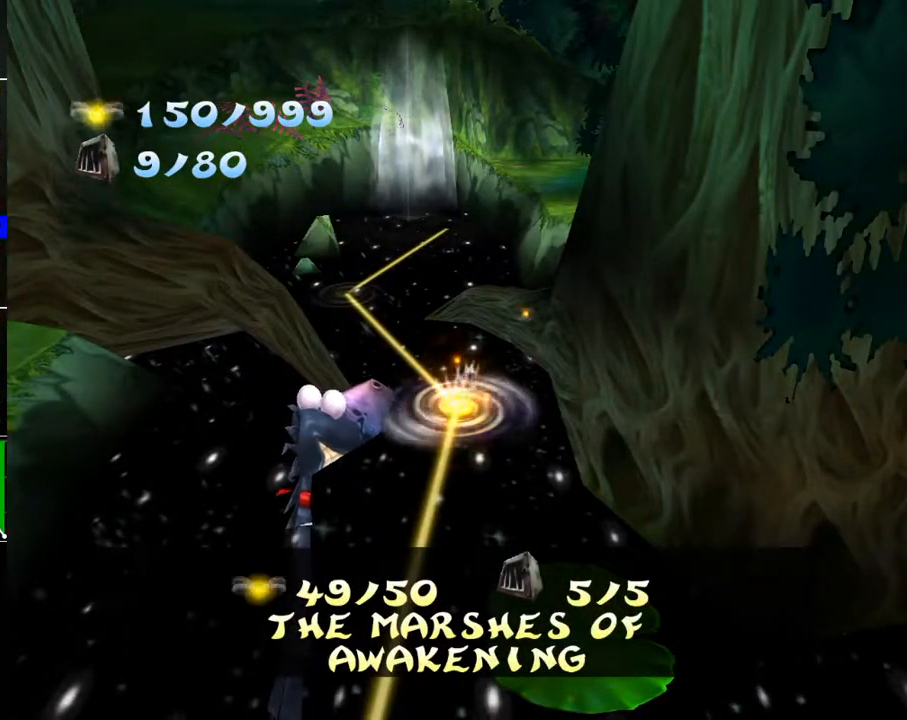
{"buttons": [], "left_stick": "center", "right_stick": "center", "events": []}